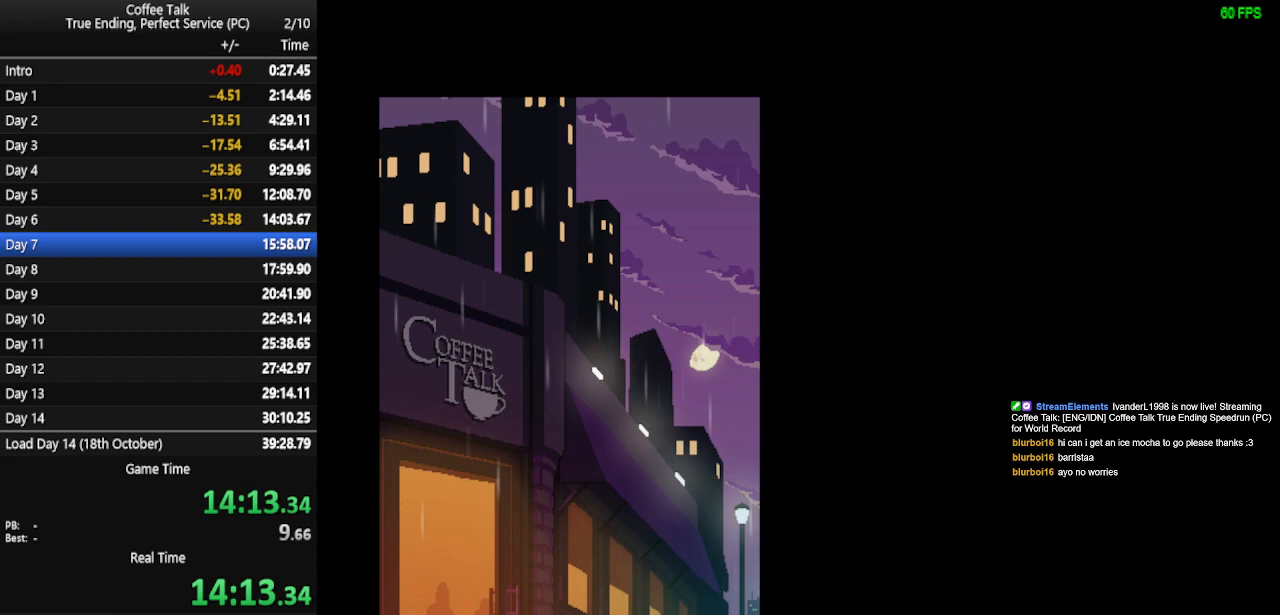
Gameplay with a controller (PlayStation layout); each line is a JSON object with the inputs held at the frame after it. "events" lists button and stick changes between this image and that frame as [ms after this image, input, new state], when the widget could be followed in between. Not read: R1 left_stick right_stick.
{"buttons": [], "events": [[33, "CROSS", "down"], [100, "CROSS", "up"], [333, "CROSS", "down"], [433, "CROSS", "up"]]}
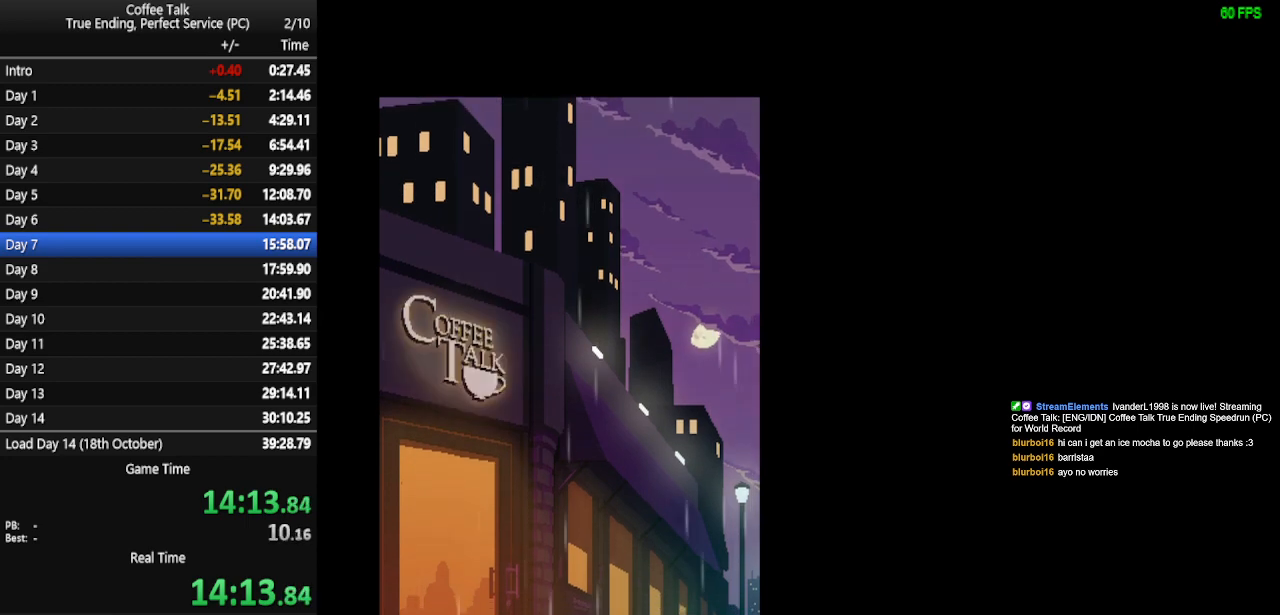
{"buttons": [], "events": [[100, "CROSS", "down"], [200, "CROSS", "up"], [333, "CROSS", "down"], [400, "CROSS", "up"]]}
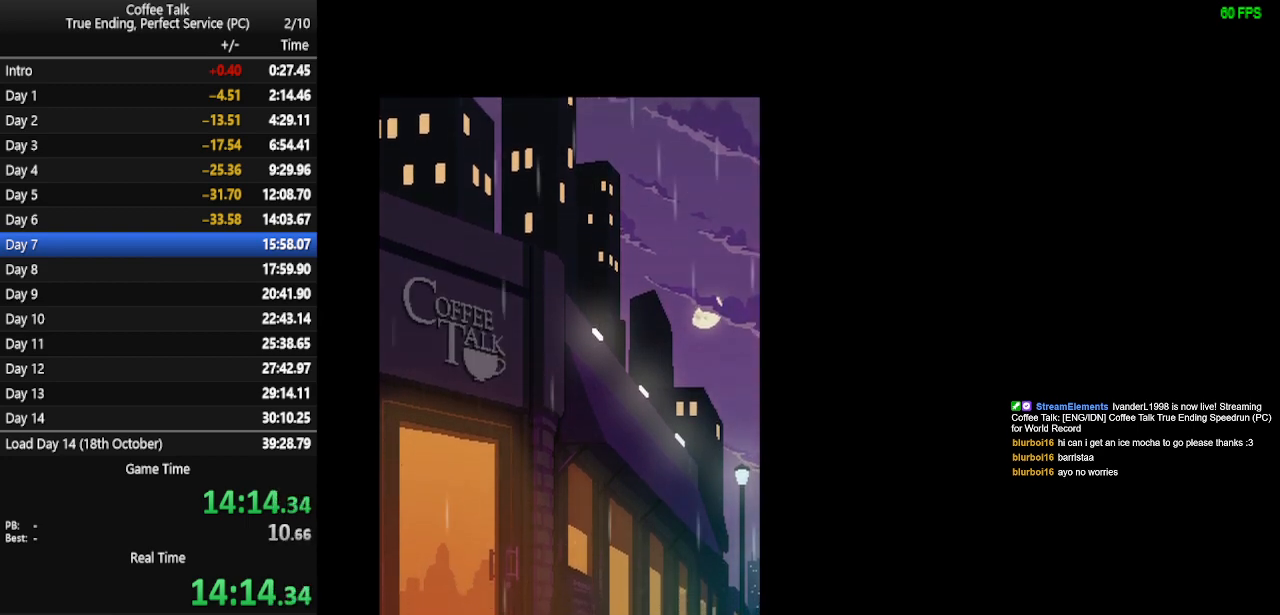
{"buttons": [], "events": [[33, "CROSS", "down"], [100, "CROSS", "up"], [200, "CROSS", "down"], [233, "CROSS", "up"], [400, "CROSS", "down"], [467, "CROSS", "up"]]}
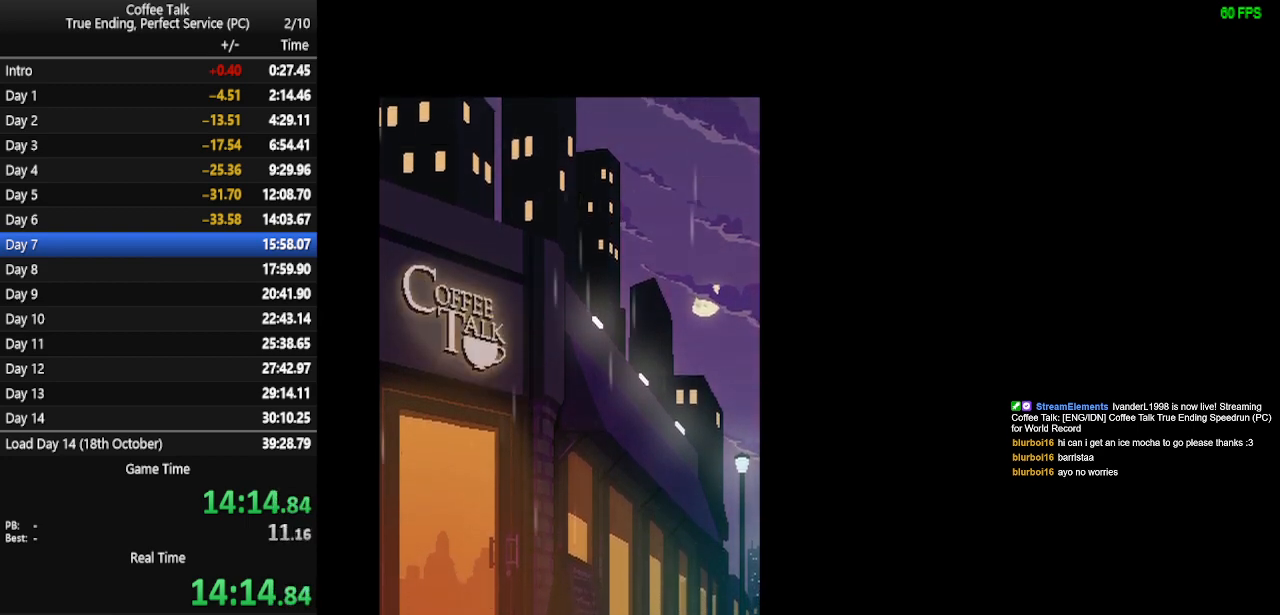
{"buttons": [], "events": [[67, "CROSS", "down"], [133, "CROSS", "up"], [200, "CROSS", "down"], [267, "CROSS", "up"], [433, "CROSS", "down"], [500, "CROSS", "up"]]}
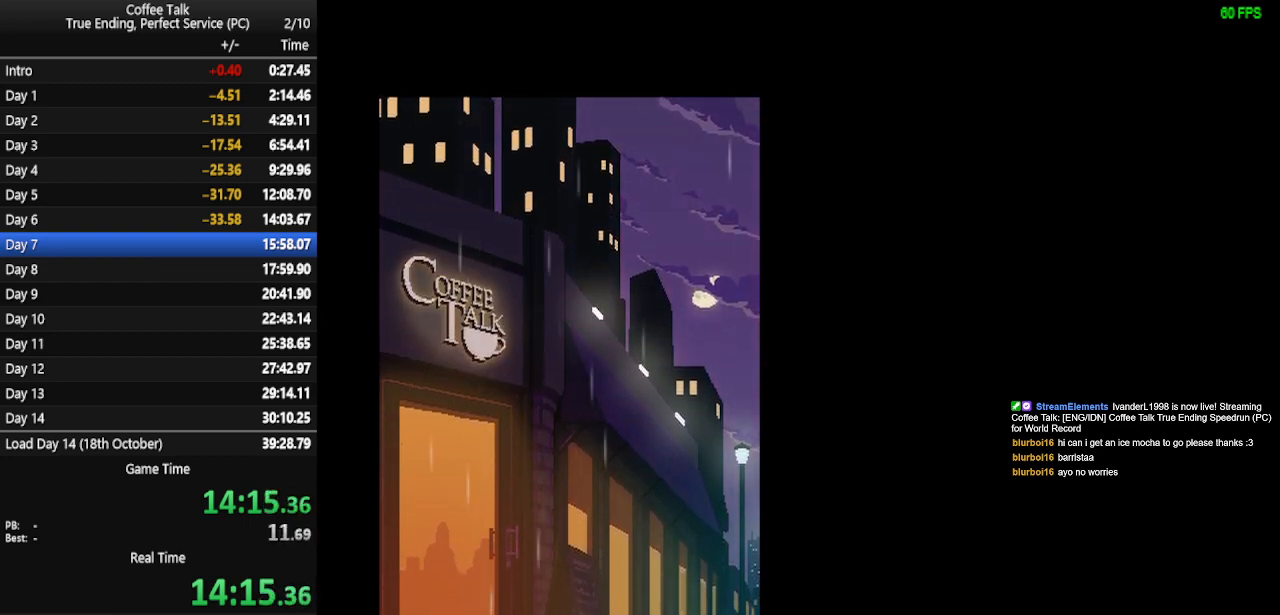
{"buttons": [], "events": [[433, "CROSS", "down"], [500, "CROSS", "up"]]}
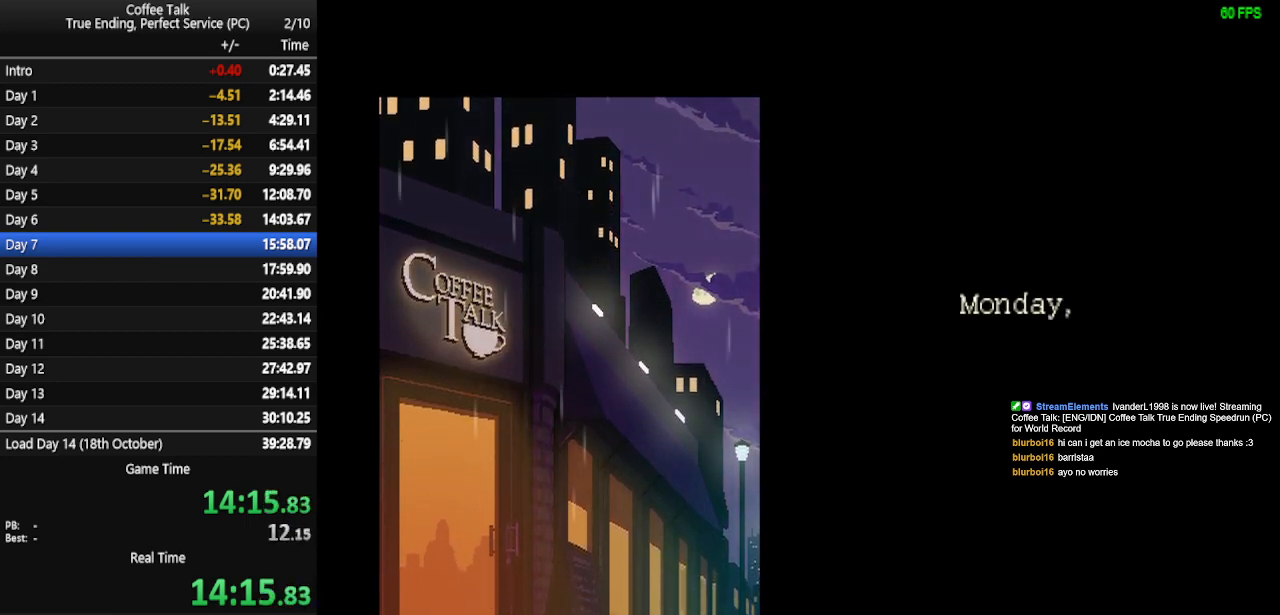
{"buttons": [], "events": [[67, "CROSS", "down"], [133, "CROSS", "up"], [200, "CROSS", "down"], [267, "CROSS", "up"], [333, "CROSS", "down"], [400, "CROSS", "up"]]}
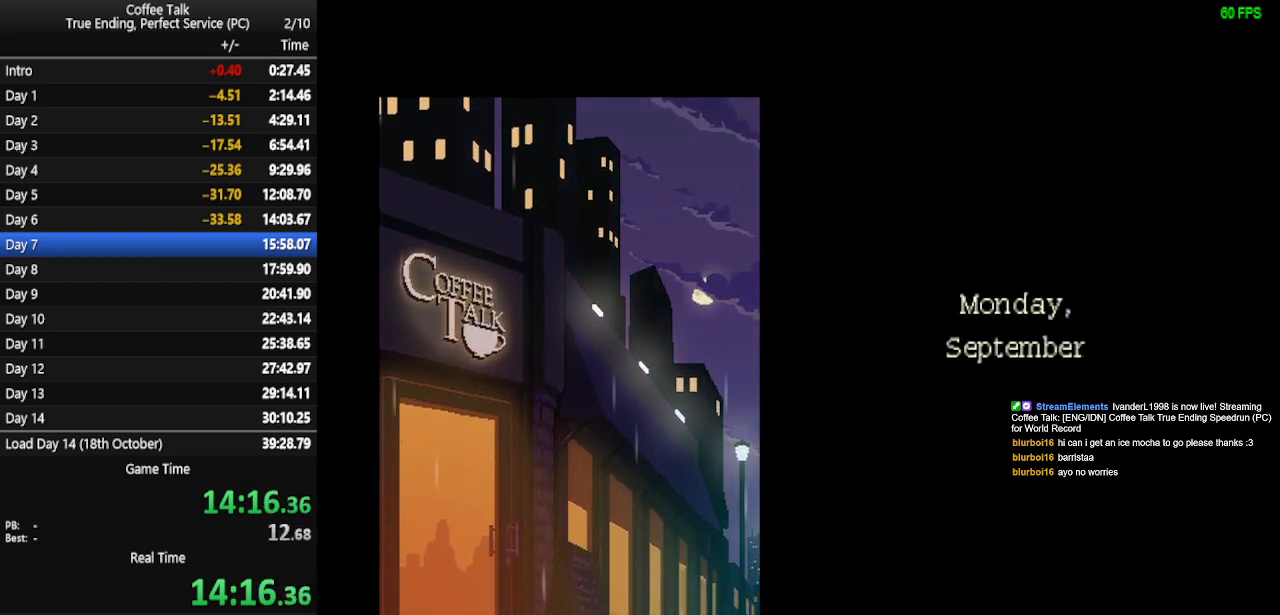
{"buttons": [], "events": [[67, "CROSS", "down"], [133, "CROSS", "up"], [200, "CROSS", "down"], [267, "CROSS", "up"], [333, "CROSS", "down"], [367, "CROSS", "up"], [467, "CROSS", "down"], [500, "CROSS", "up"]]}
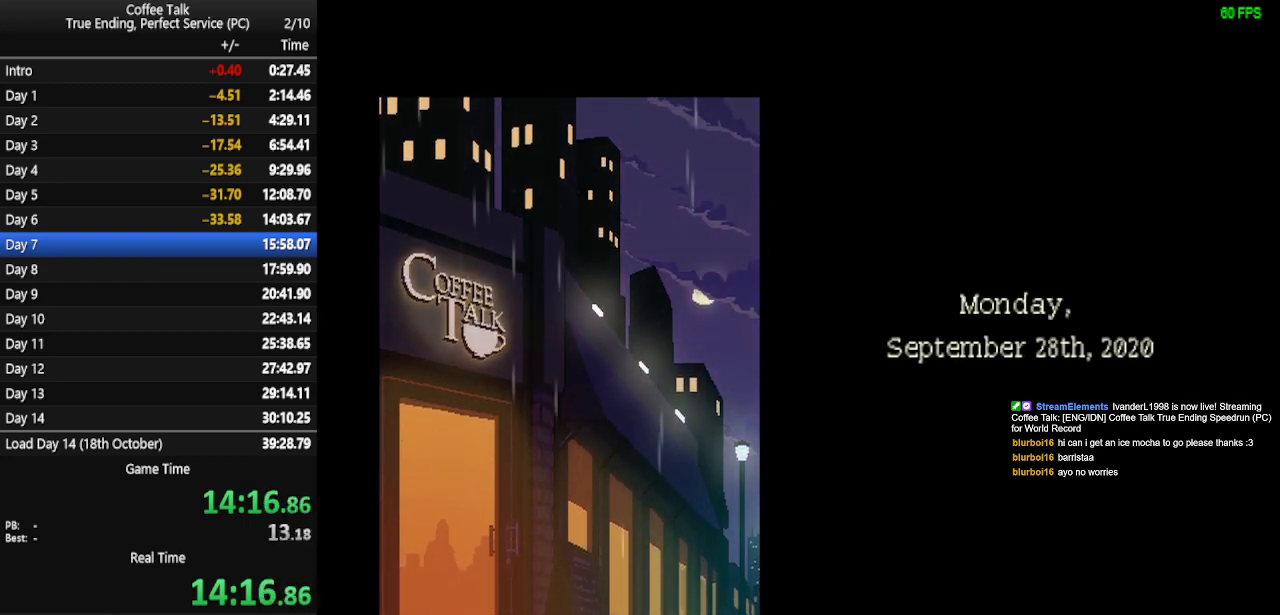
{"buttons": [], "events": [[100, "CROSS", "down"], [133, "CROSS", "up"], [200, "CROSS", "down"], [267, "CROSS", "up"], [433, "CROSS", "down"], [500, "CROSS", "up"]]}
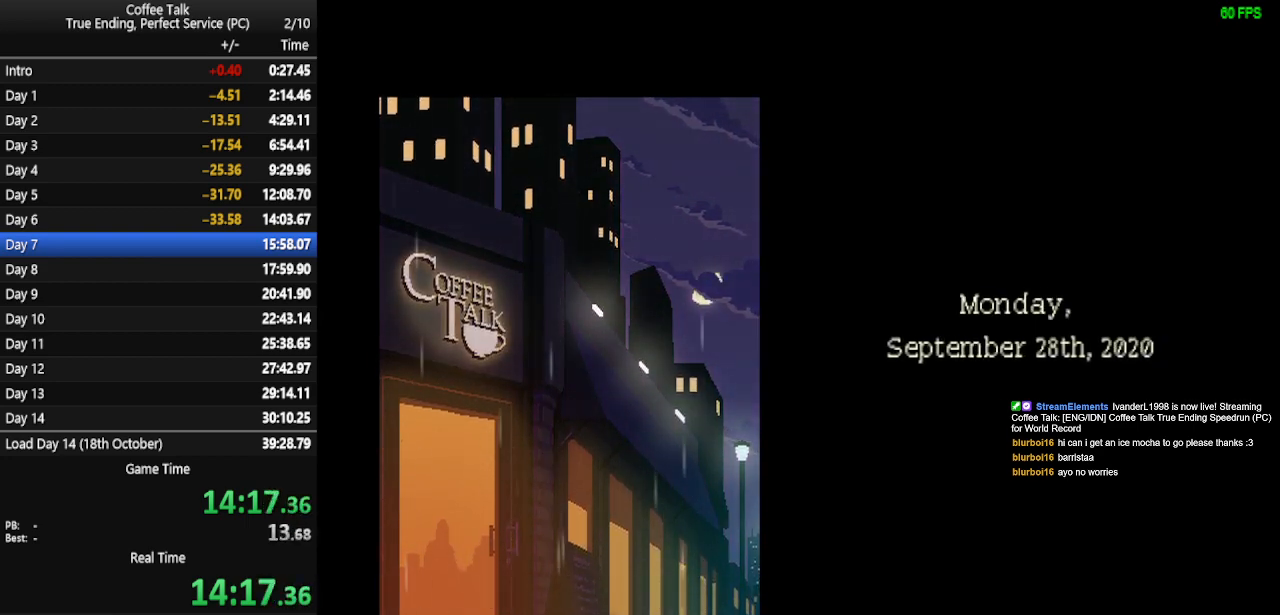
{"buttons": [], "events": [[300, "CROSS", "down"], [367, "CROSS", "up"], [433, "CROSS", "down"], [467, "CROSS", "up"]]}
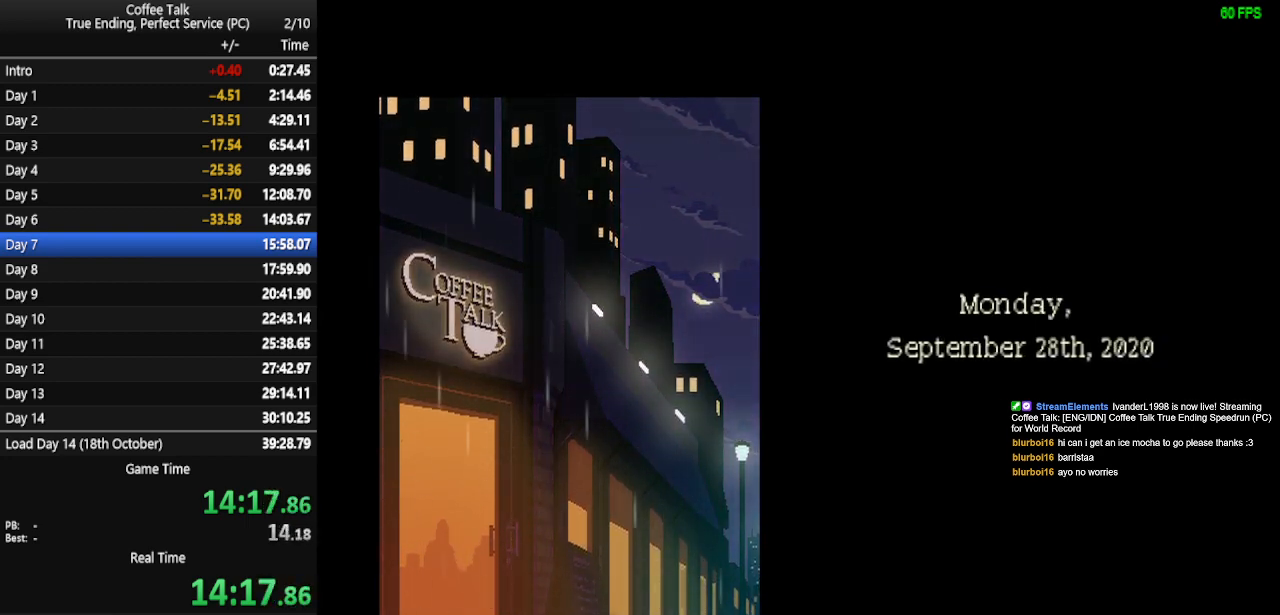
{"buttons": [], "events": [[33, "CROSS", "down"], [100, "CROSS", "up"], [167, "CROSS", "down"], [233, "CROSS", "up"], [300, "CROSS", "down"], [367, "CROSS", "up"]]}
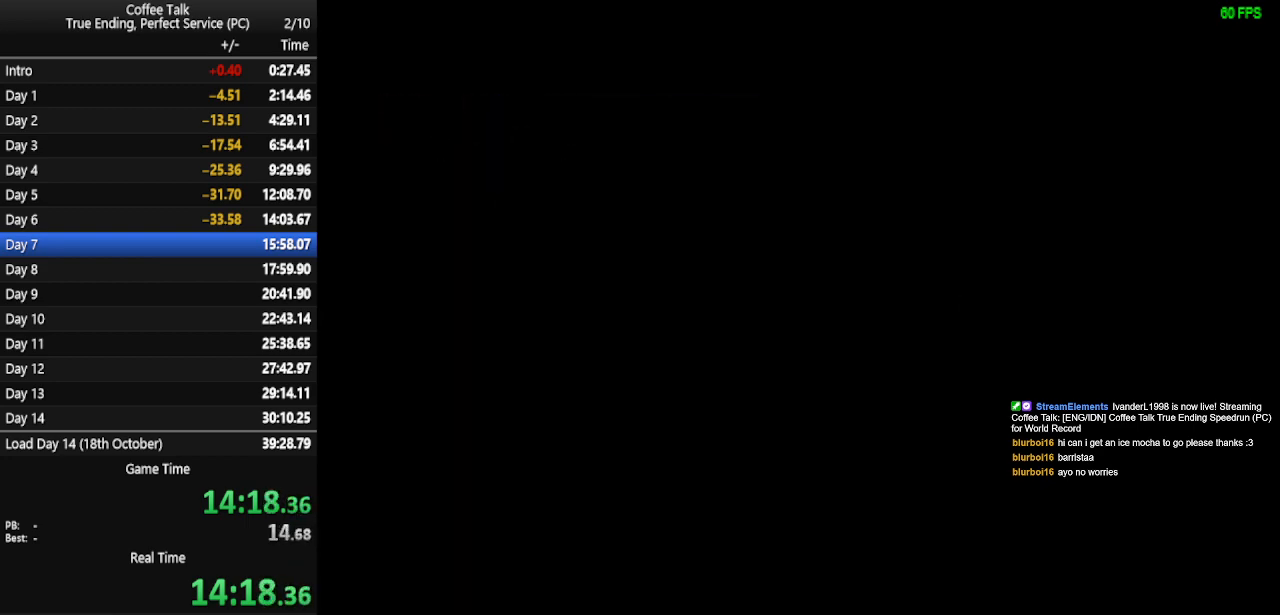
{"buttons": [], "events": [[33, "CROSS", "down"], [100, "CROSS", "up"]]}
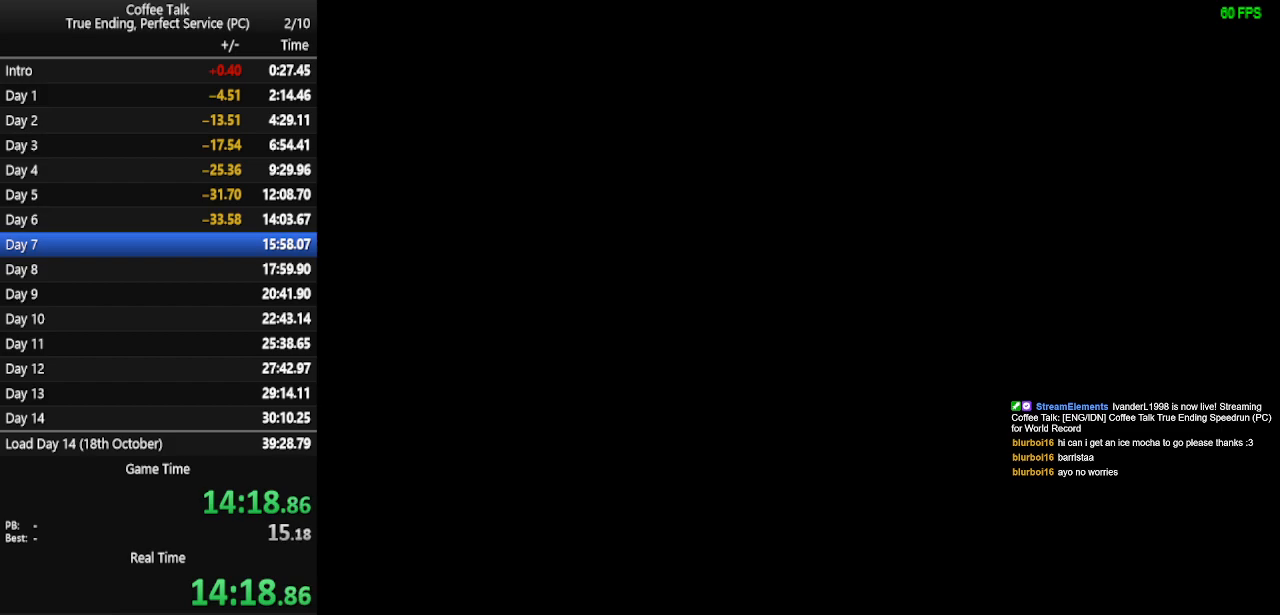
{"buttons": [], "events": []}
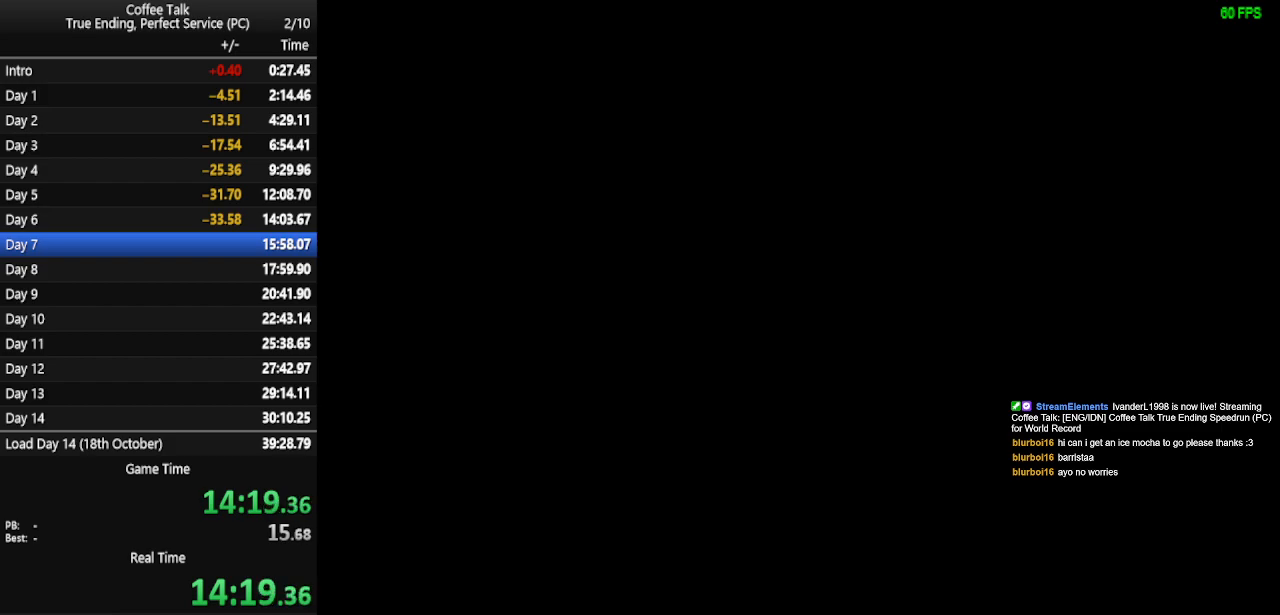
{"buttons": [], "events": []}
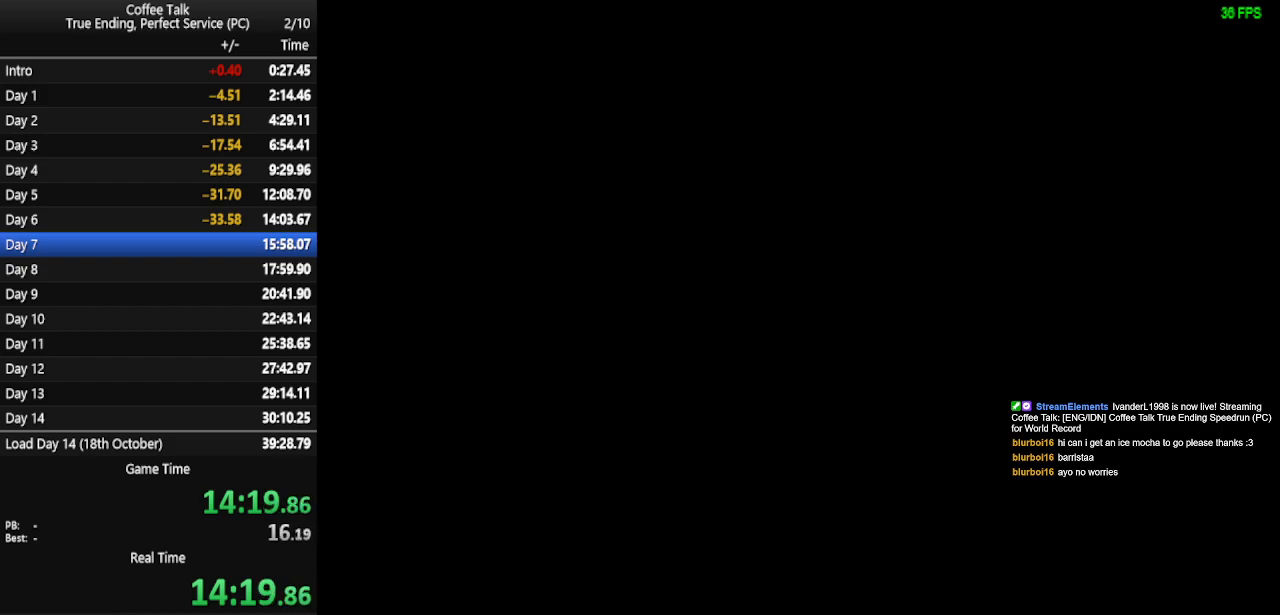
{"buttons": [], "events": []}
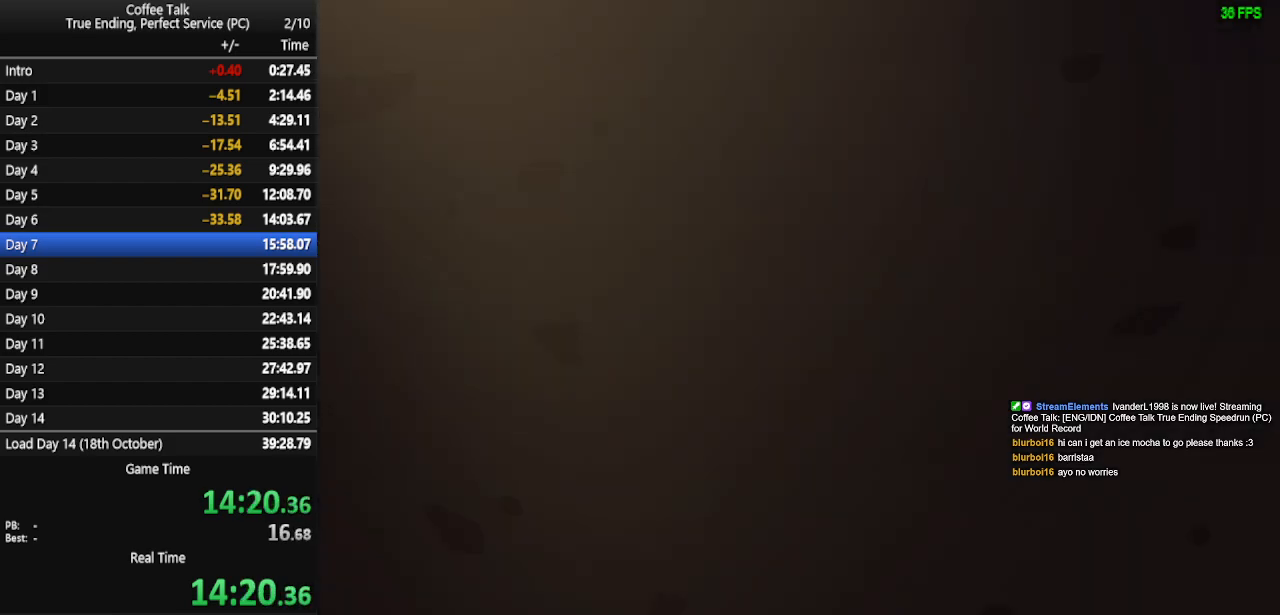
{"buttons": [], "events": []}
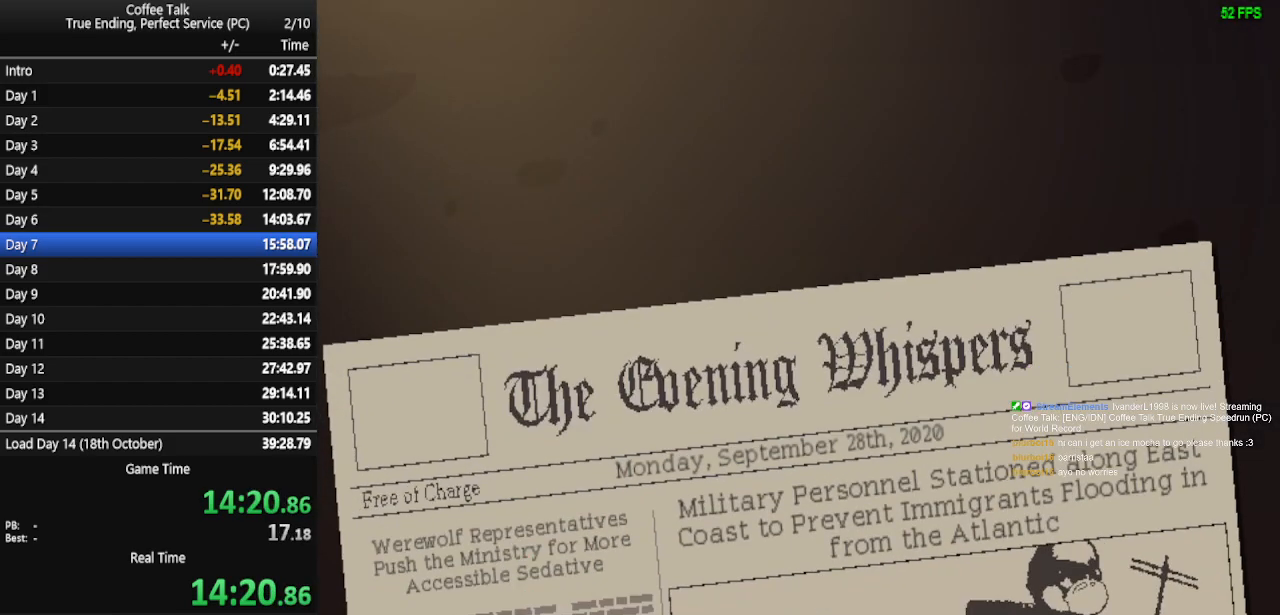
{"buttons": [], "events": [[200, "CROSS", "down"], [267, "CROSS", "up"], [333, "CROSS", "down"], [367, "CROSS", "up"], [433, "CROSS", "down"], [500, "CROSS", "up"]]}
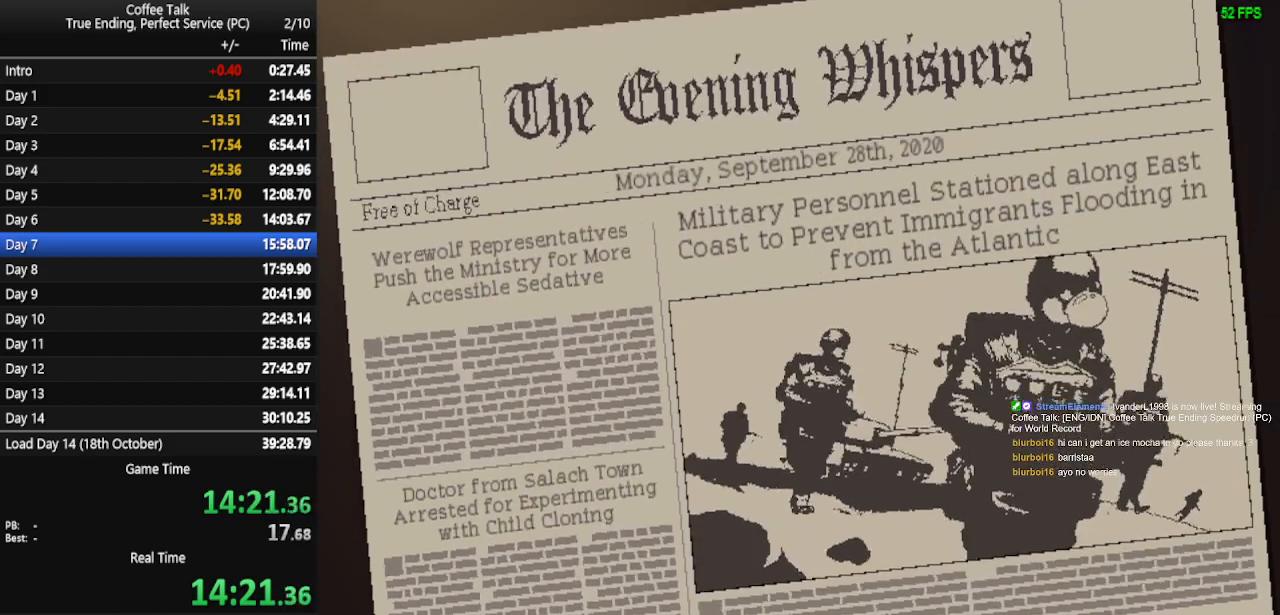
{"buttons": [], "events": [[33, "CROSS", "down"], [100, "CROSS", "up"], [167, "CROSS", "down"], [233, "CROSS", "up"], [300, "CROSS", "down"], [367, "CROSS", "up"], [400, "CROSS", "down"], [467, "CROSS", "up"]]}
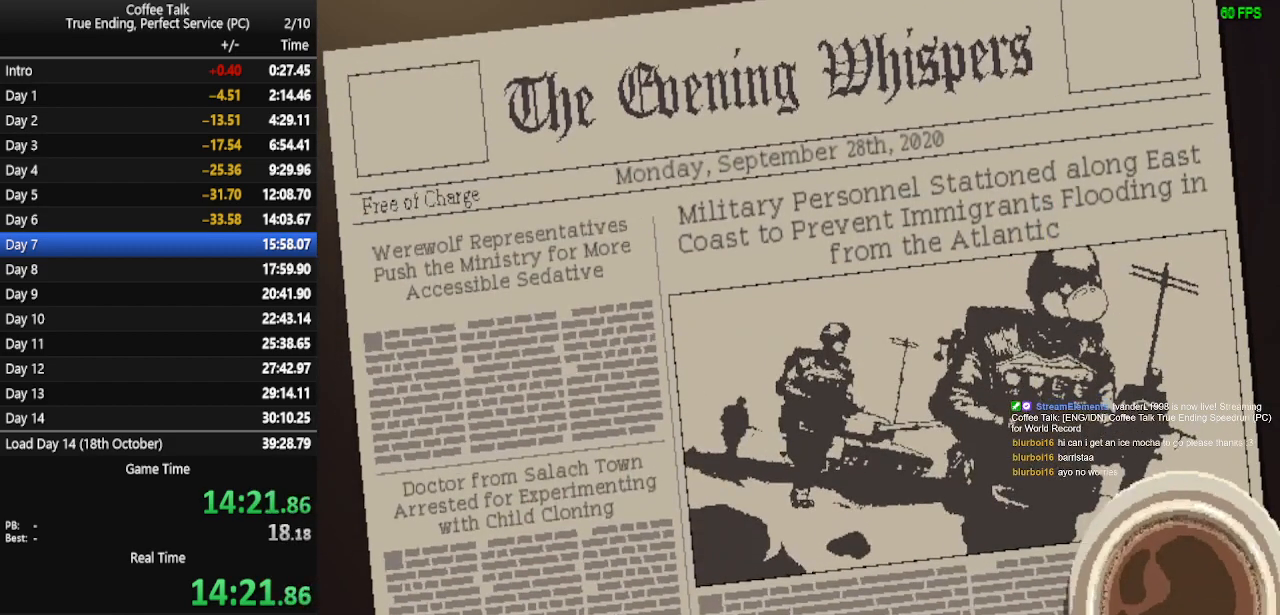
{"buttons": ["CROSS"], "events": [[33, "CROSS", "down"], [100, "CROSS", "up"], [167, "CROSS", "down"], [200, "CROSS", "up"], [300, "CROSS", "down"], [333, "CROSS", "up"], [400, "CROSS", "down"], [467, "CROSS", "up"], [500, "CROSS", "down"]]}
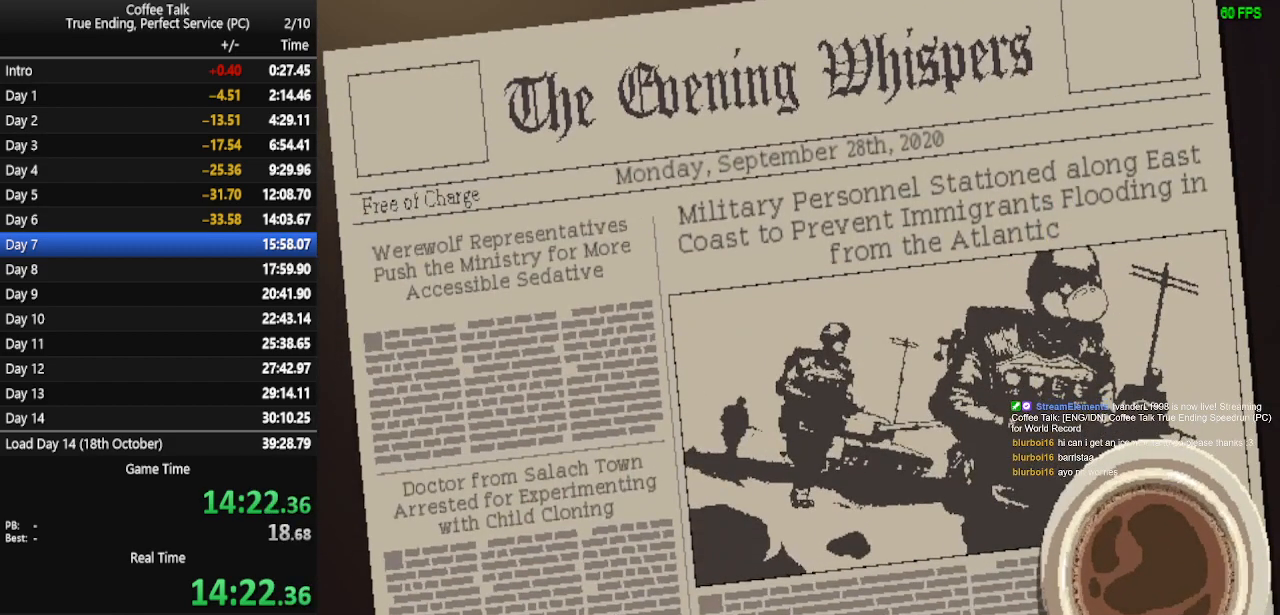
{"buttons": [], "events": [[100, "CROSS", "up"], [133, "CROSS", "down"], [200, "CROSS", "up"], [267, "CROSS", "down"], [333, "CROSS", "up"], [367, "CROSS", "down"], [433, "CROSS", "up"]]}